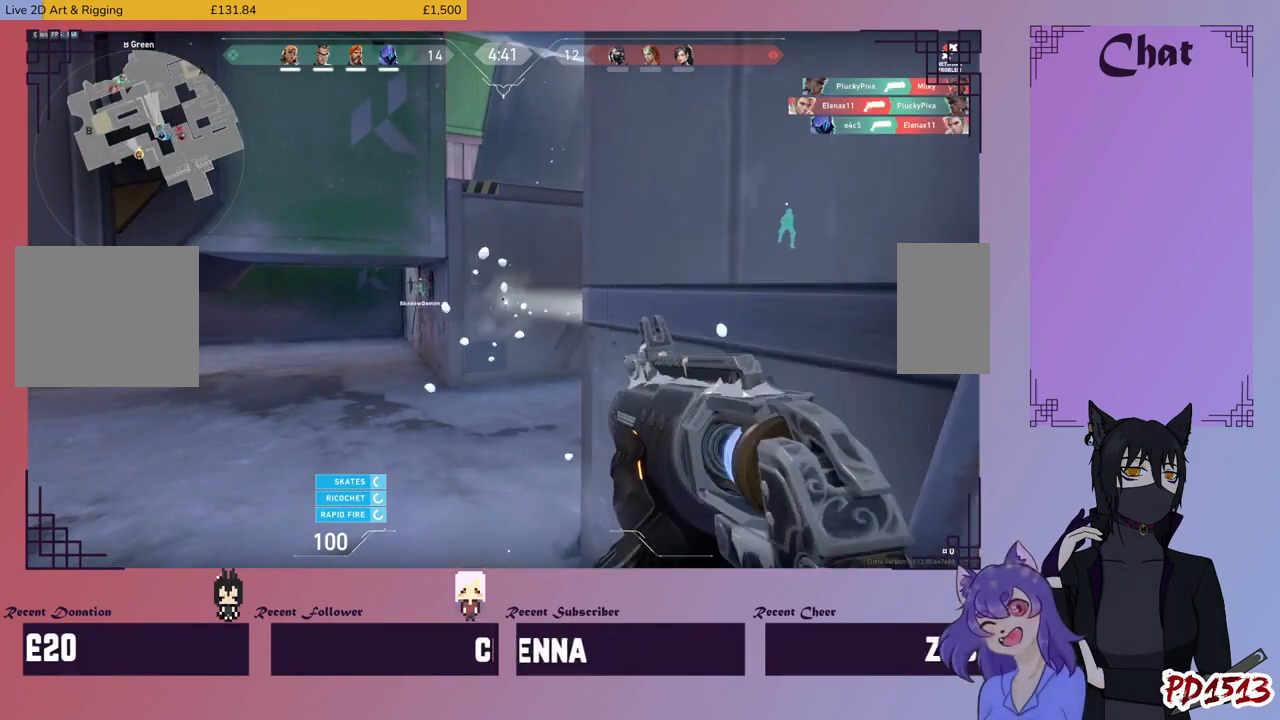
Gameplay with keyboard and mouse; each line is a JSON object with the keys and mouse buttons held at the frame after it. "events" lists presses ("down") and releases ("up") of "a", "c", "ctrl", "d", "e", "f", "q", "r", "s", "shift", "space", "tab", "v", "w", "x", "z", "mouse_left", "mouse_wheel", "mouse_right", "mouse_mb4" and "mouse_mb5" between this image and that frame as [ms after this image, input, new state], when the widget could be followed in between. "mouse_left", "mouse_wheel", "mouse_right", "mouse_mb4", "mouse_mb5" = the "left", "wheel", "right", "mb4", "mb5" buttons of the "mouse" list. No other keys are recorded. "wheel" means that the mouse wheel is clicked or scrolled. Mouse movement is not recorded.
{"keys": [], "mouse": [], "events": [[267, "mouse_left", "down"], [367, "mouse_left", "up"]]}
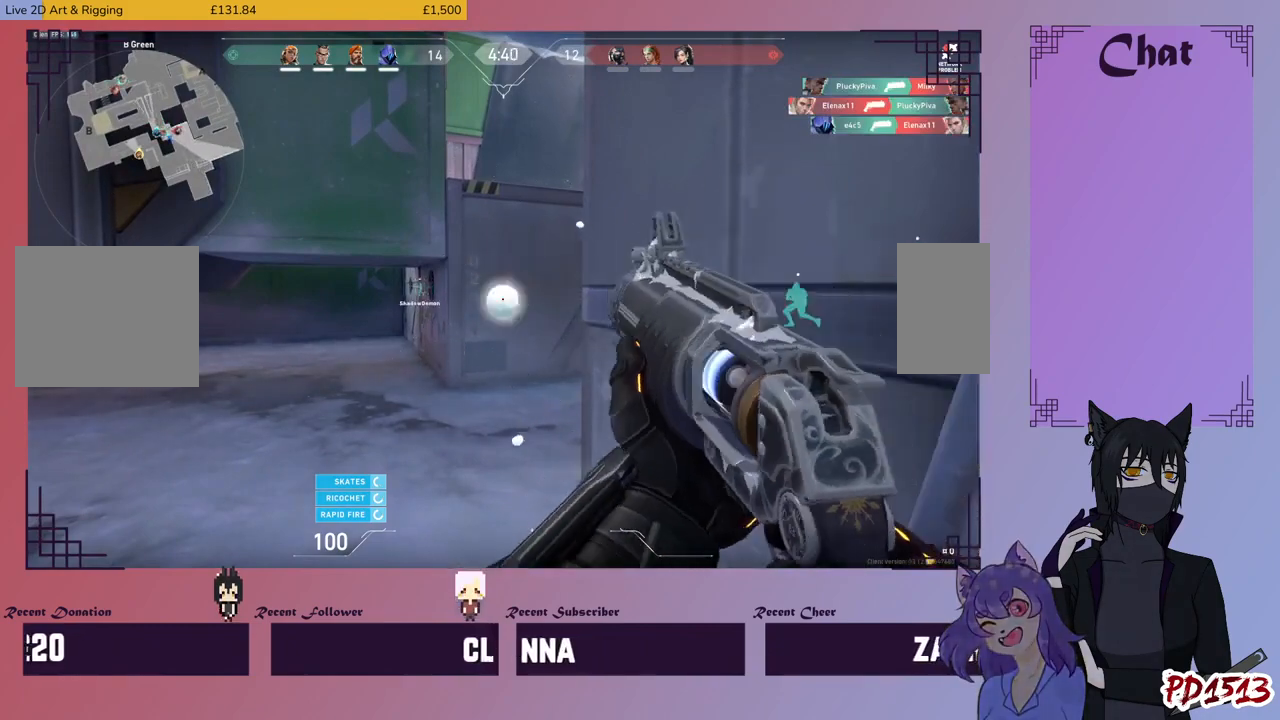
{"keys": [], "mouse": [], "events": [[367, "mouse_left", "down"], [500, "mouse_left", "up"]]}
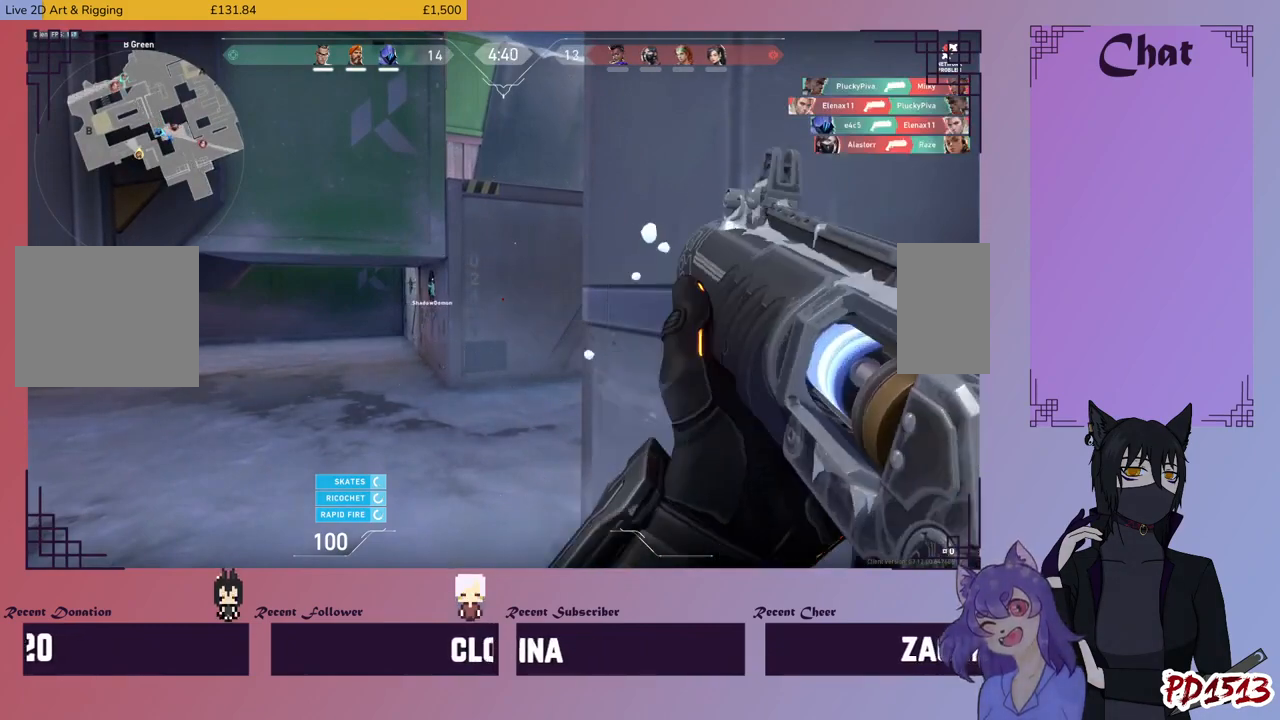
{"keys": [], "mouse": [], "events": []}
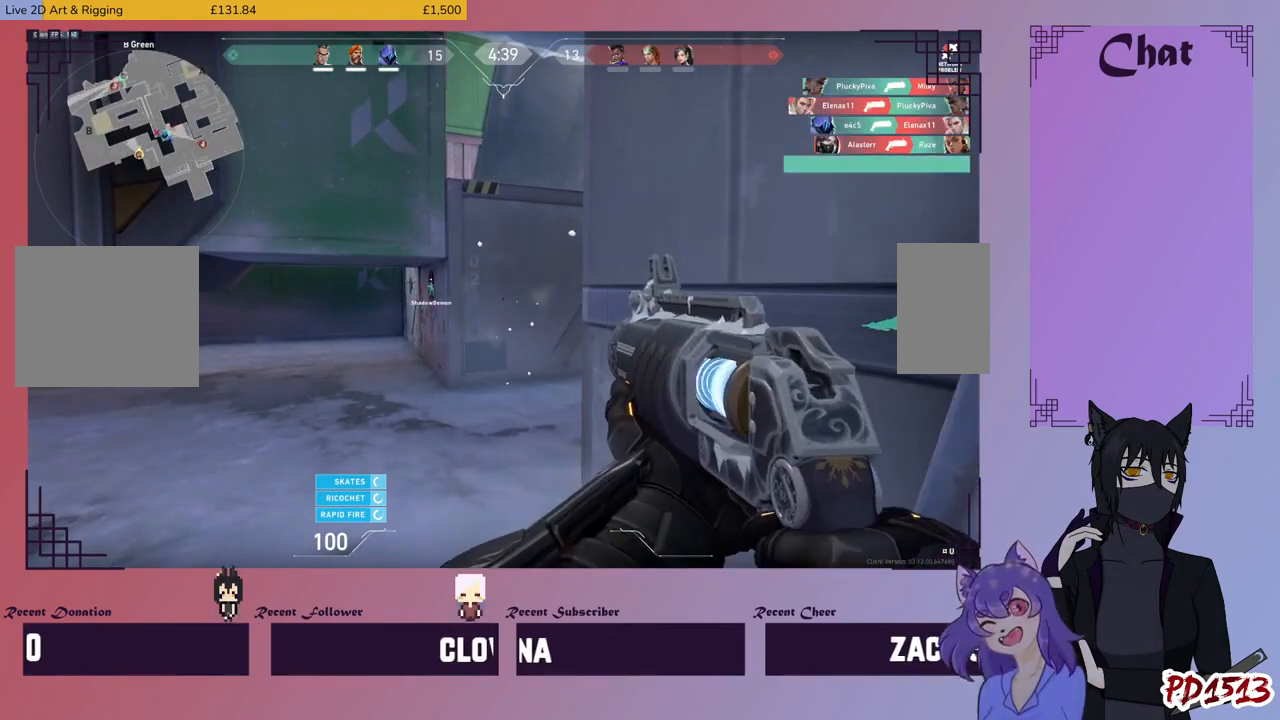
{"keys": [], "mouse": [], "events": [[33, "mouse_left", "down"], [167, "mouse_left", "up"]]}
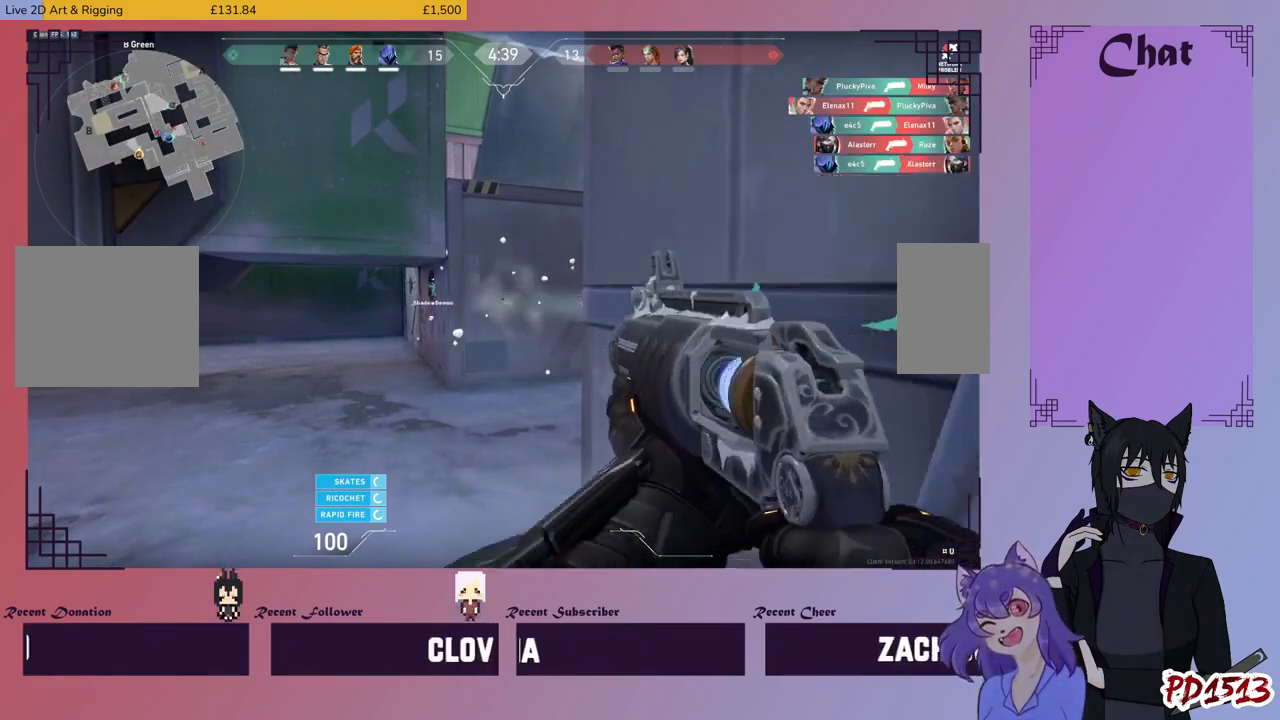
{"keys": [], "mouse": [], "events": [[100, "mouse_left", "down"], [233, "mouse_left", "up"]]}
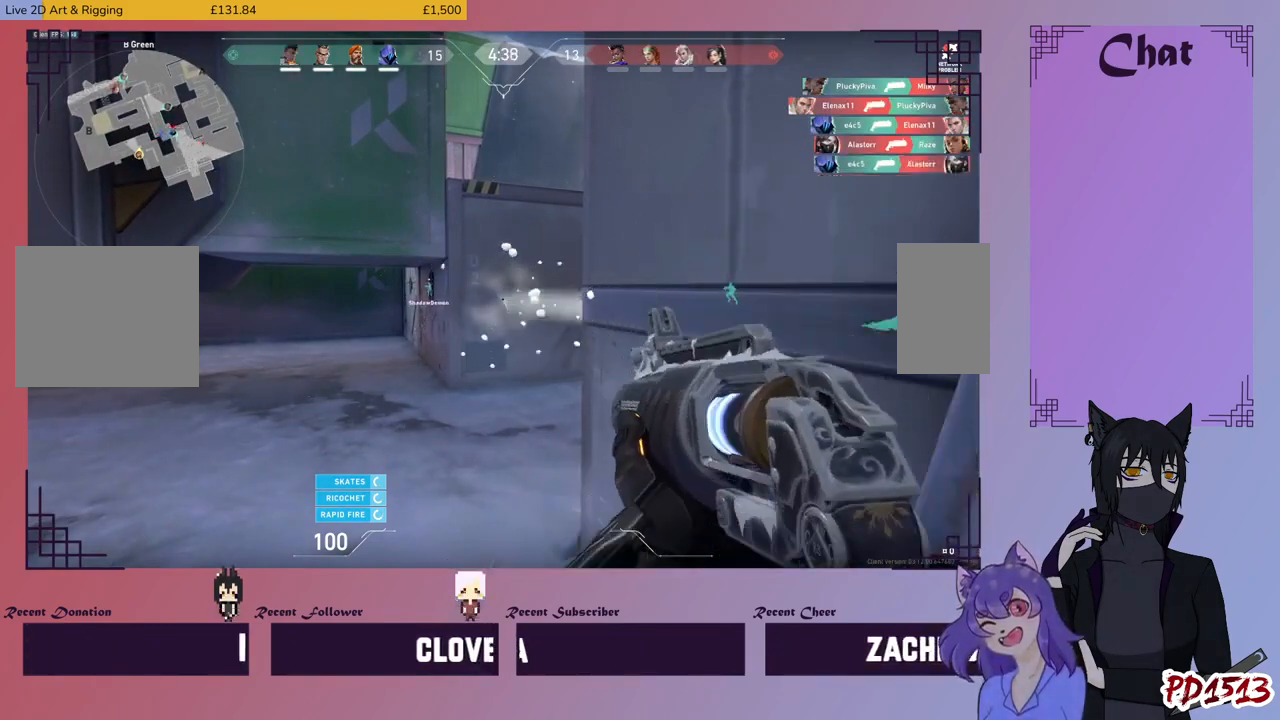
{"keys": ["a", "w"], "mouse": [], "events": [[200, "mouse_left", "down"], [333, "mouse_left", "up"], [467, "a", "down"], [467, "w", "down"]]}
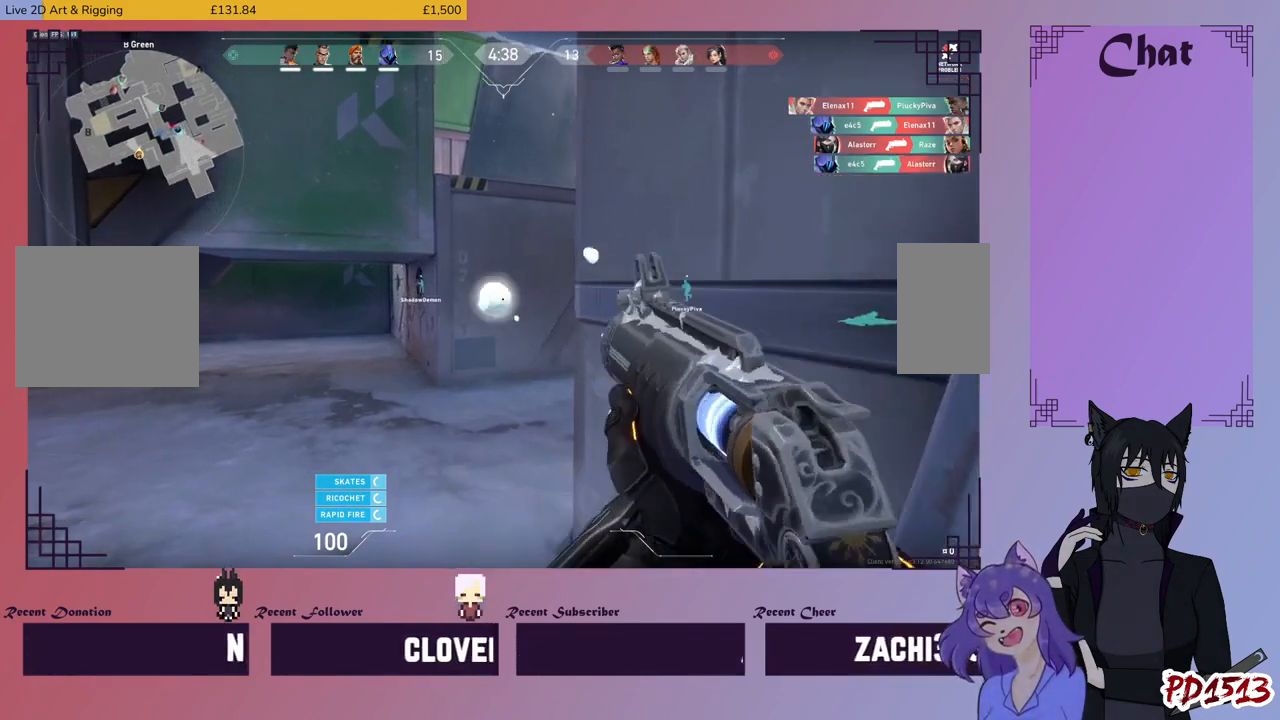
{"keys": ["w"], "mouse": [], "events": [[400, "a", "up"]]}
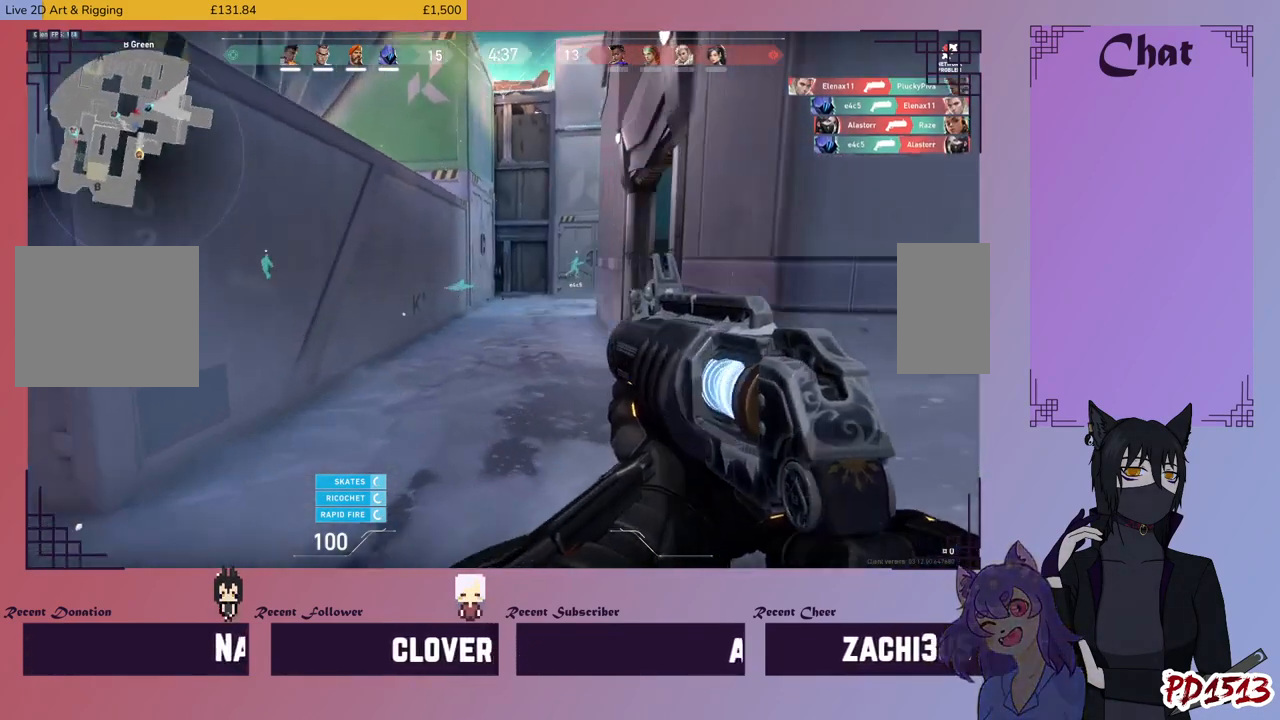
{"keys": ["w"], "mouse": [], "events": [[267, "d", "down"], [467, "d", "up"]]}
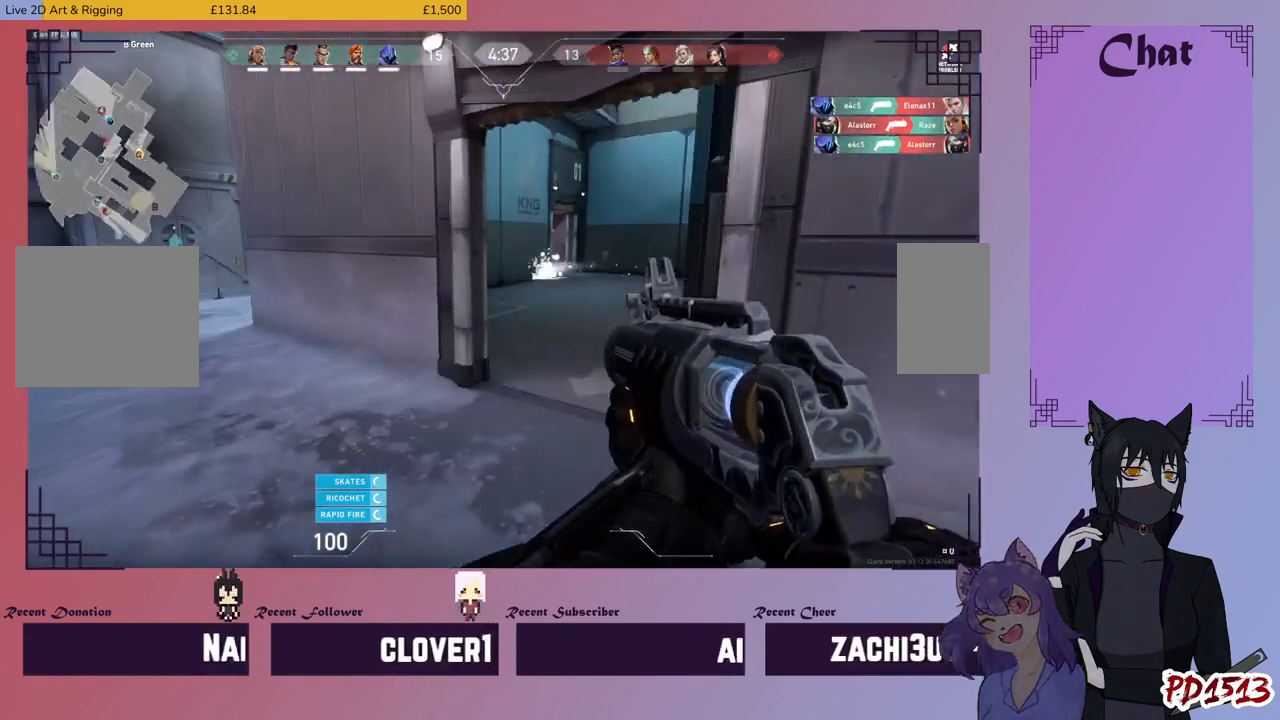
{"keys": ["d", "w"], "mouse": [], "events": [[233, "d", "down"]]}
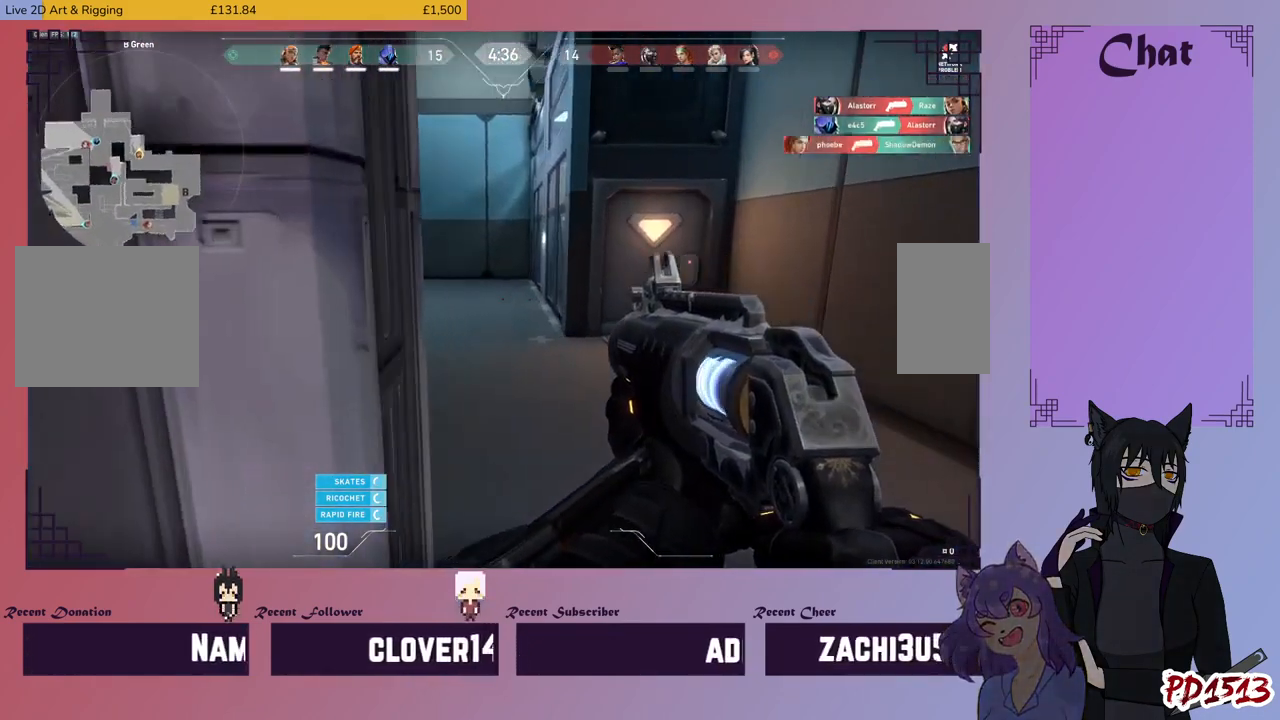
{"keys": ["w"], "mouse": [], "events": [[200, "d", "up"], [300, "a", "down"], [500, "a", "up"]]}
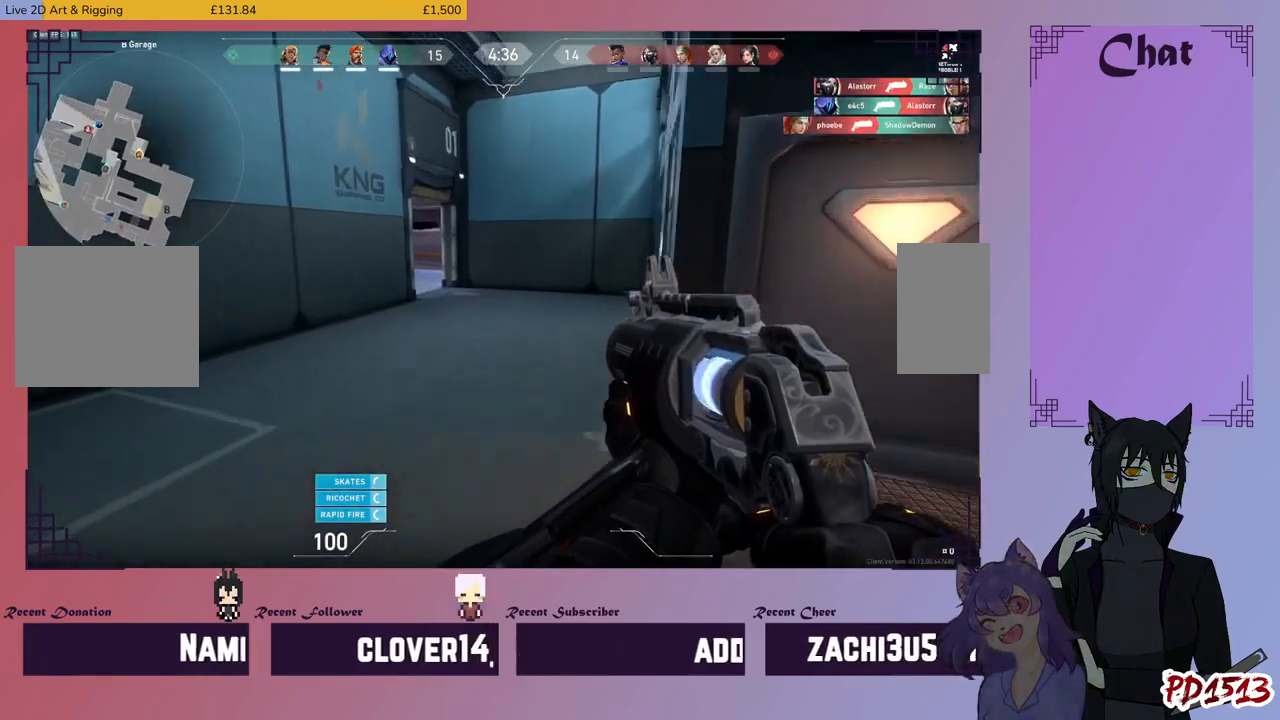
{"keys": ["d", "w"], "mouse": [], "events": [[500, "d", "down"]]}
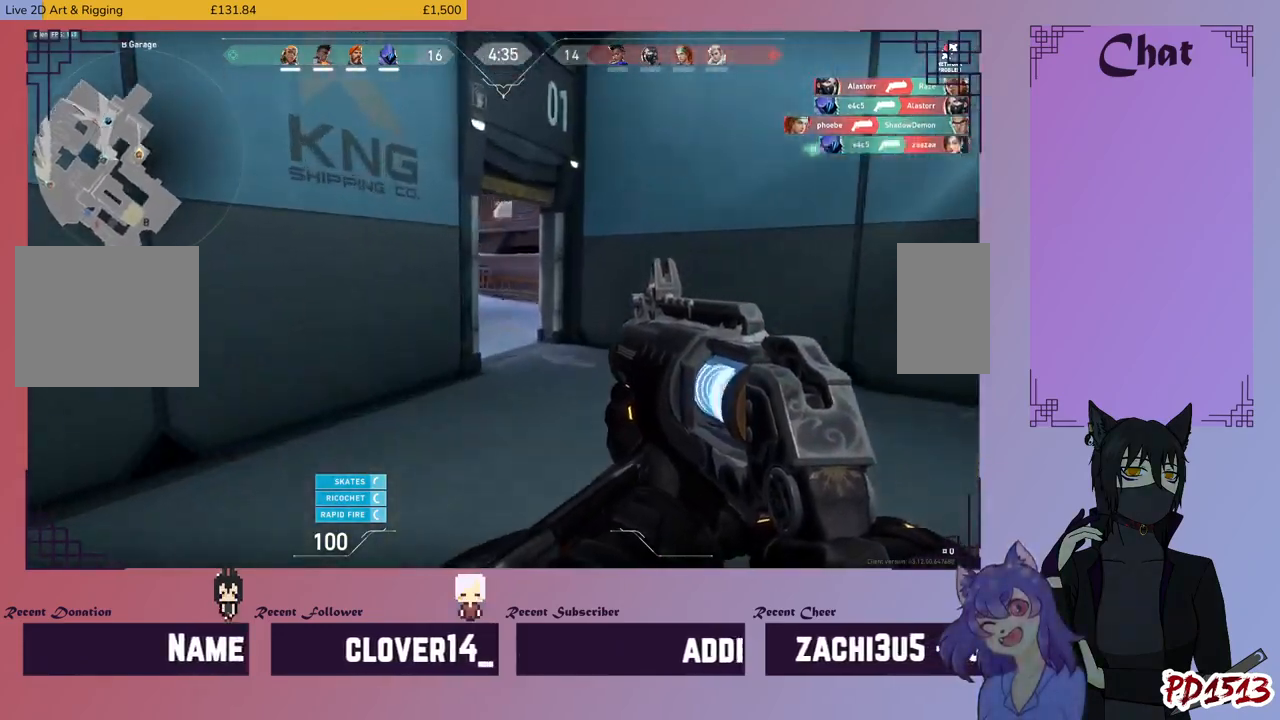
{"keys": ["a", "w"], "mouse": [], "events": [[300, "d", "up"], [500, "a", "down"]]}
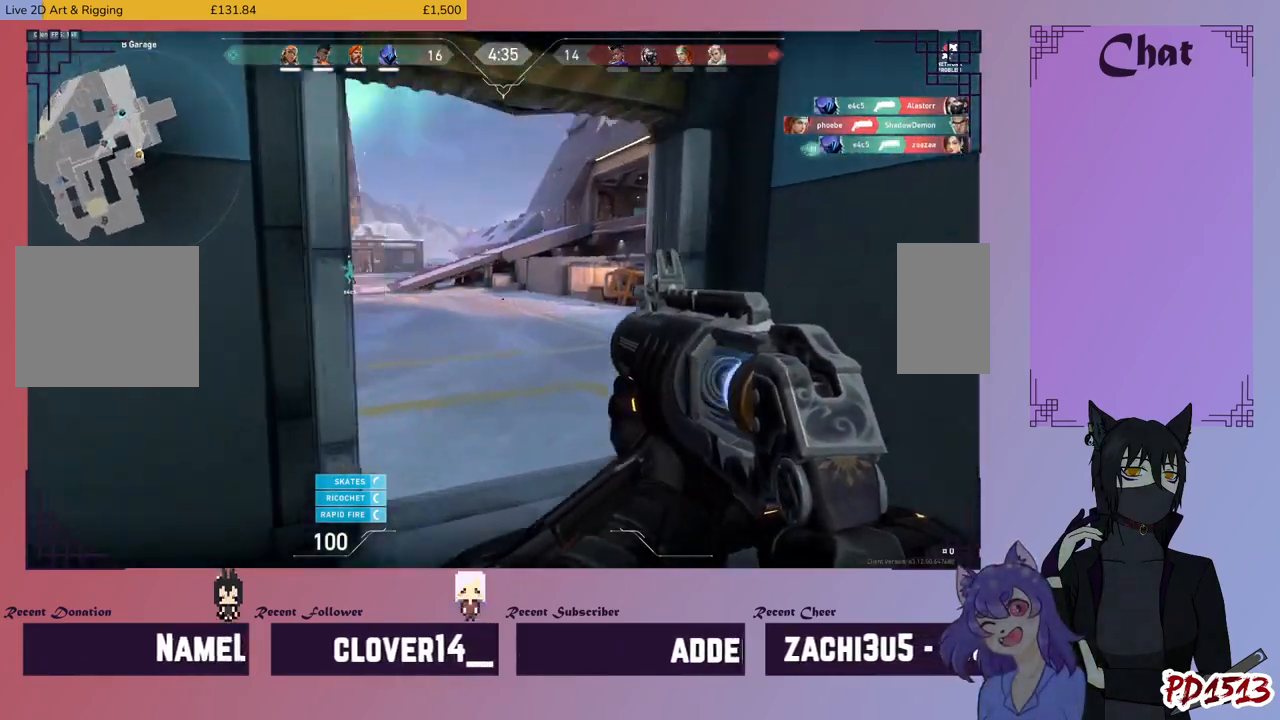
{"keys": ["w"], "mouse": [], "events": [[433, "a", "up"]]}
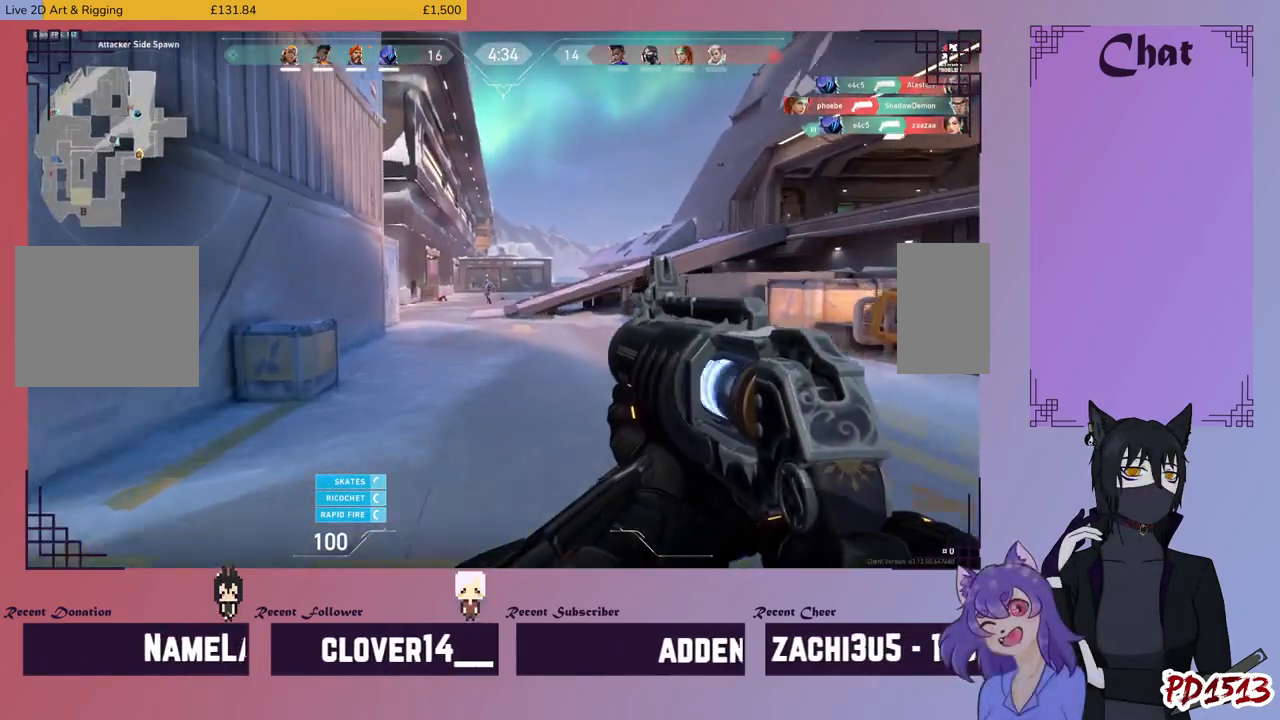
{"keys": ["a", "w"], "mouse": [], "events": [[367, "a", "down"]]}
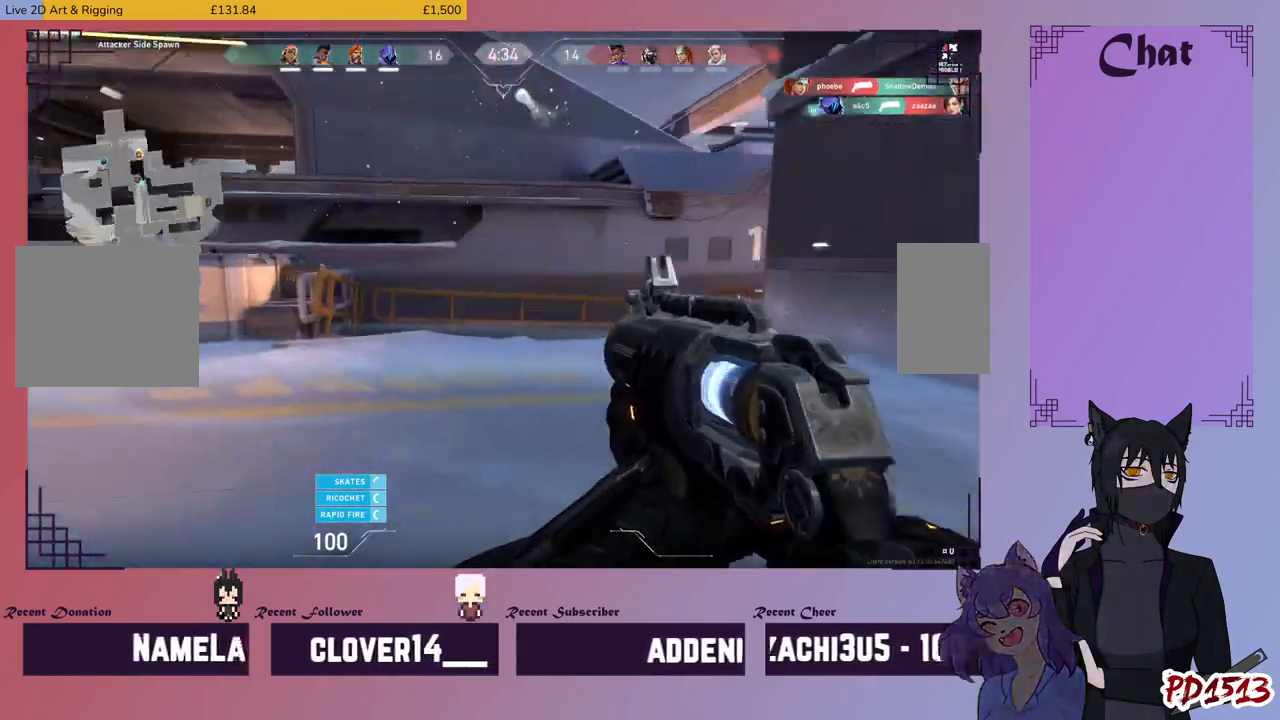
{"keys": ["a", "w"], "mouse": [], "events": [[133, "w", "up"], [400, "w", "down"]]}
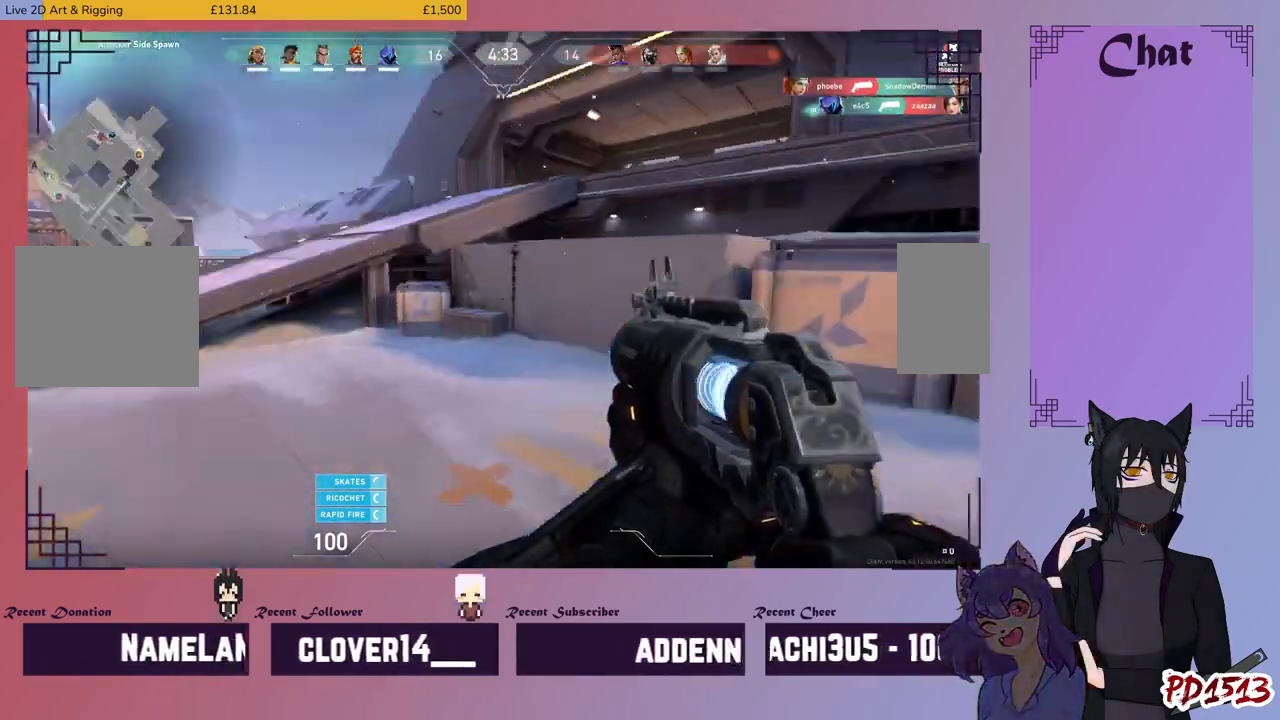
{"keys": ["a", "w"], "mouse": [], "events": []}
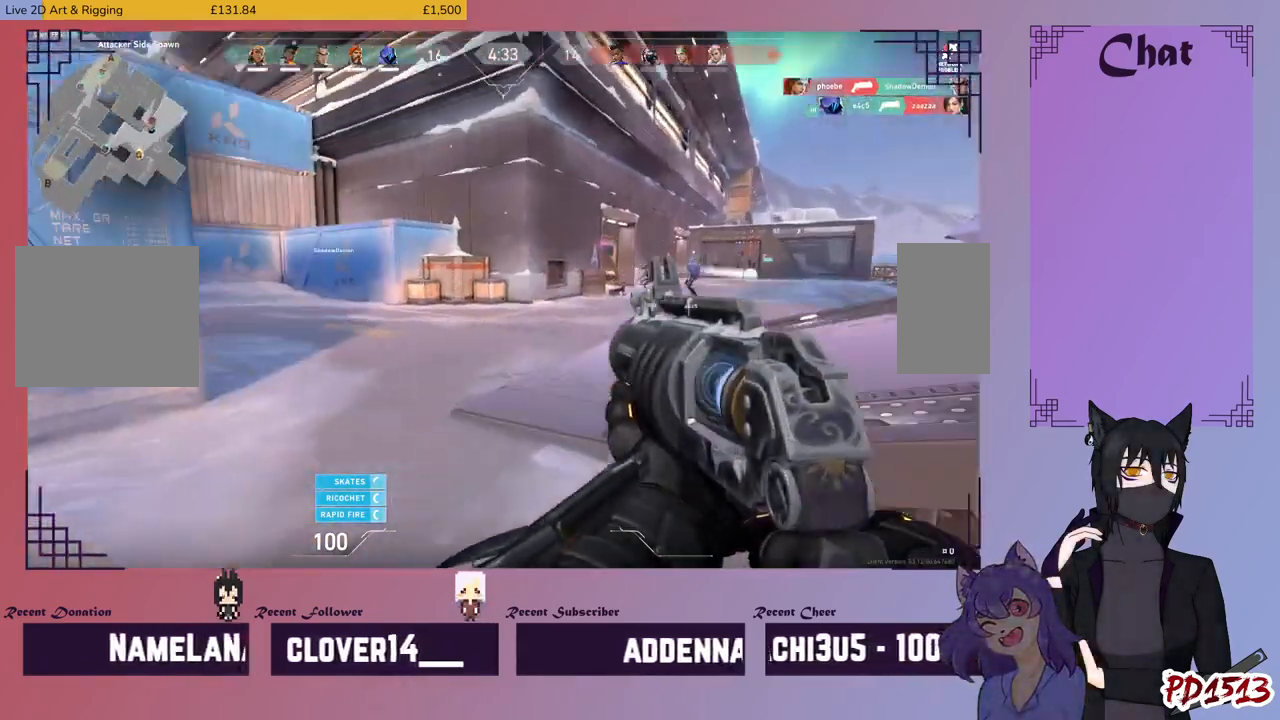
{"keys": ["w"], "mouse": [], "events": [[200, "a", "up"]]}
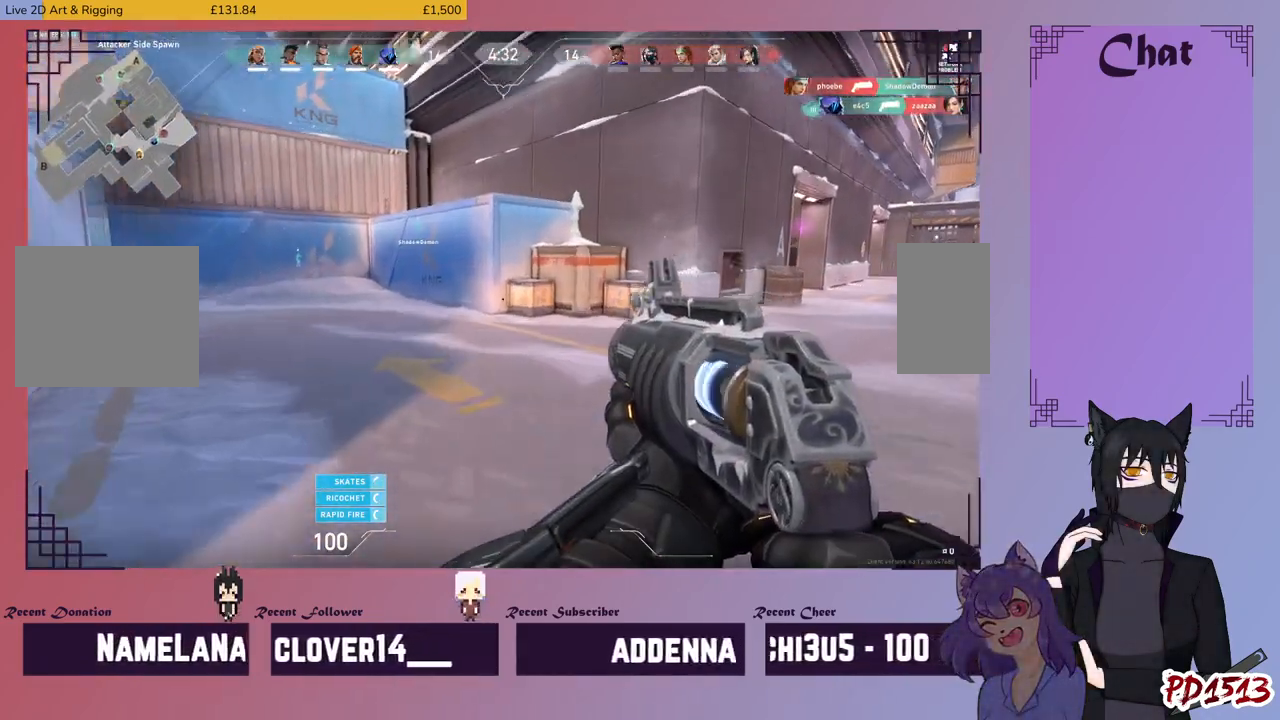
{"keys": ["w"], "mouse": [], "events": []}
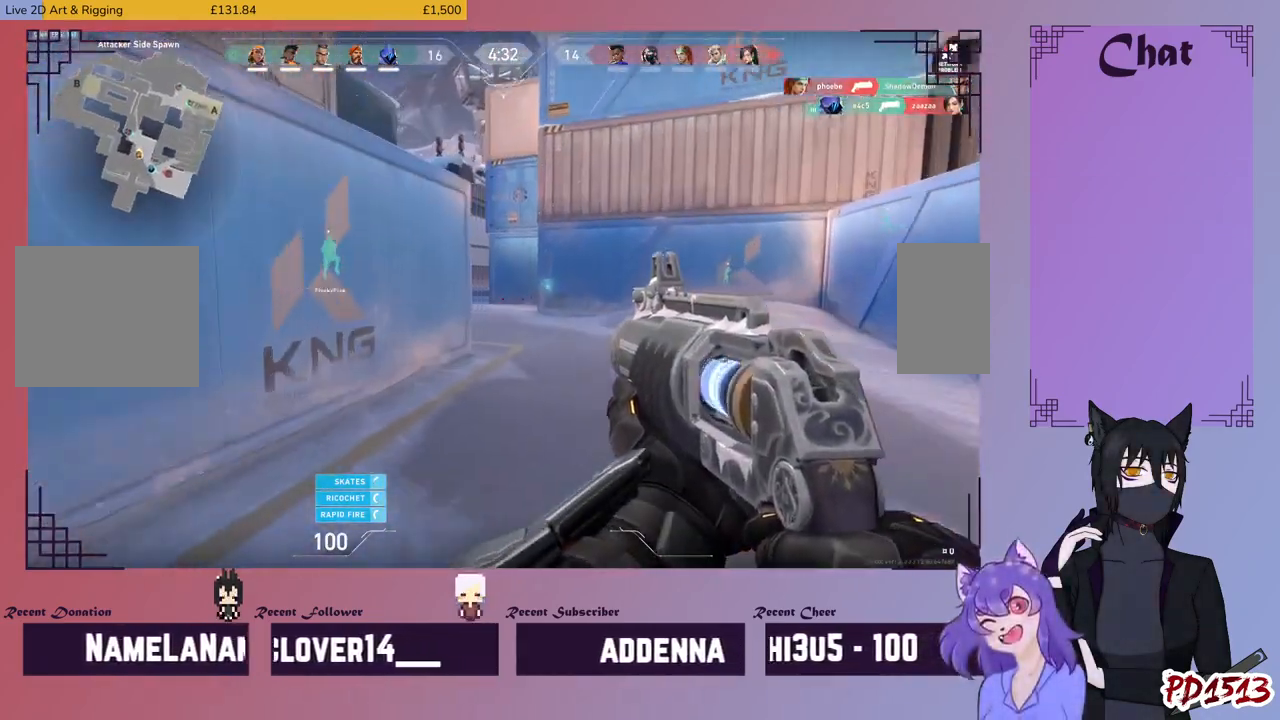
{"keys": ["w"], "mouse": [], "events": [[233, "d", "down"], [500, "d", "up"]]}
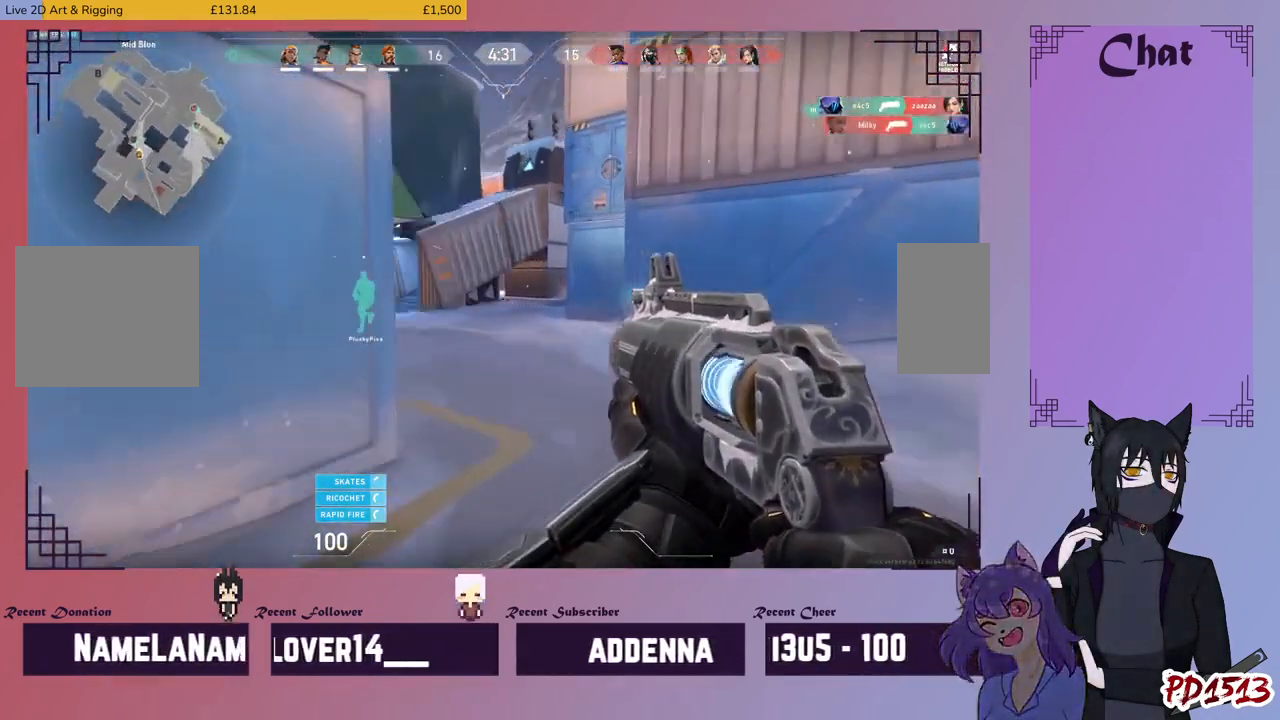
{"keys": ["a", "w"], "mouse": [], "events": [[500, "a", "down"]]}
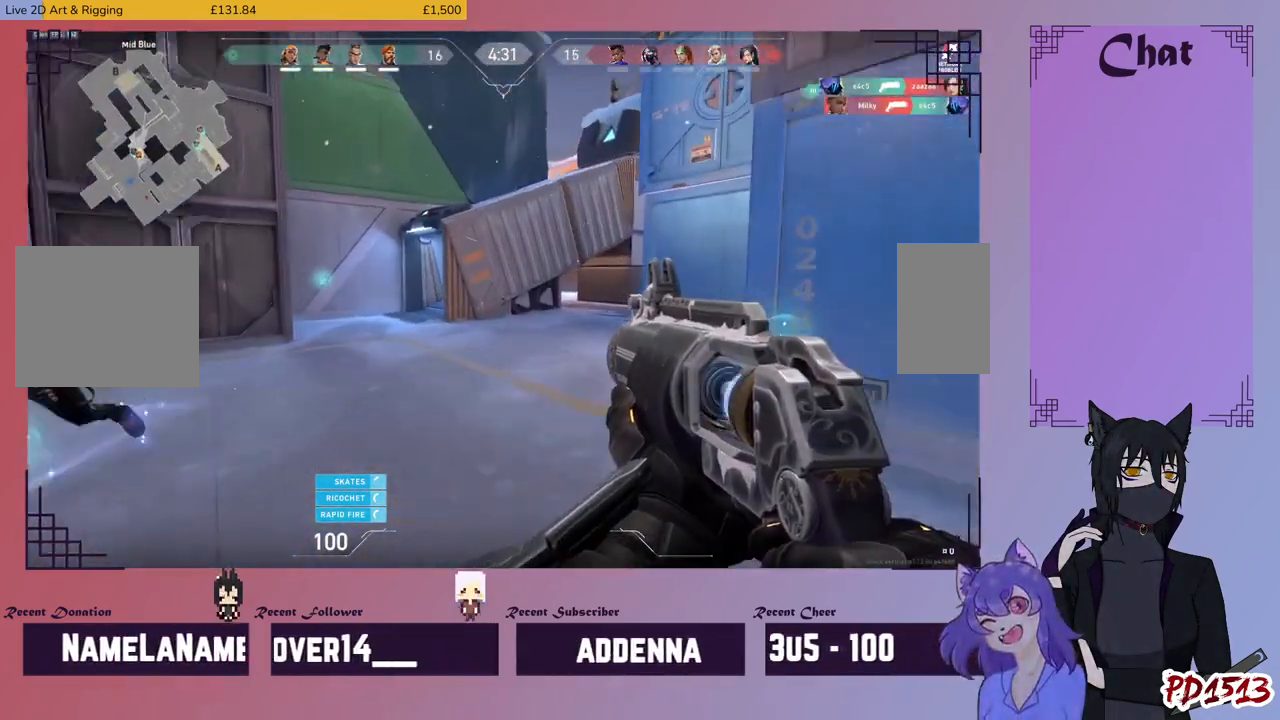
{"keys": ["a", "w"], "mouse": [], "events": []}
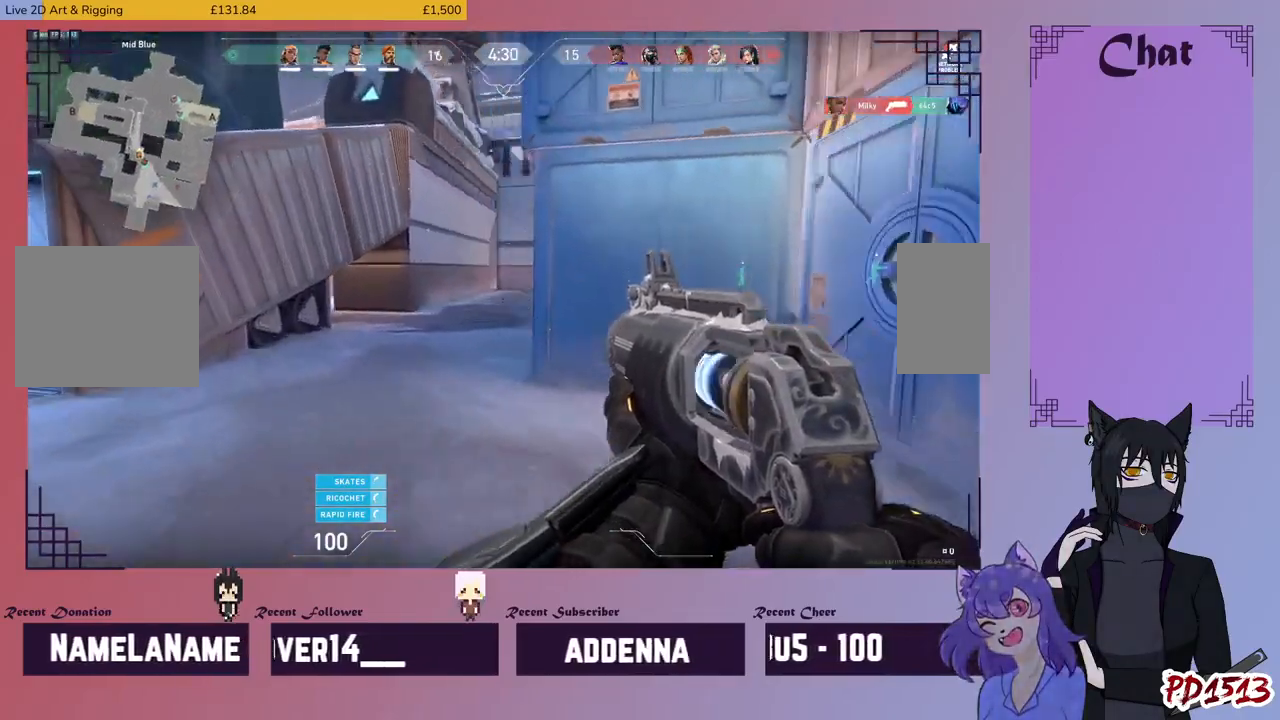
{"keys": ["w"], "mouse": [], "events": [[67, "a", "up"]]}
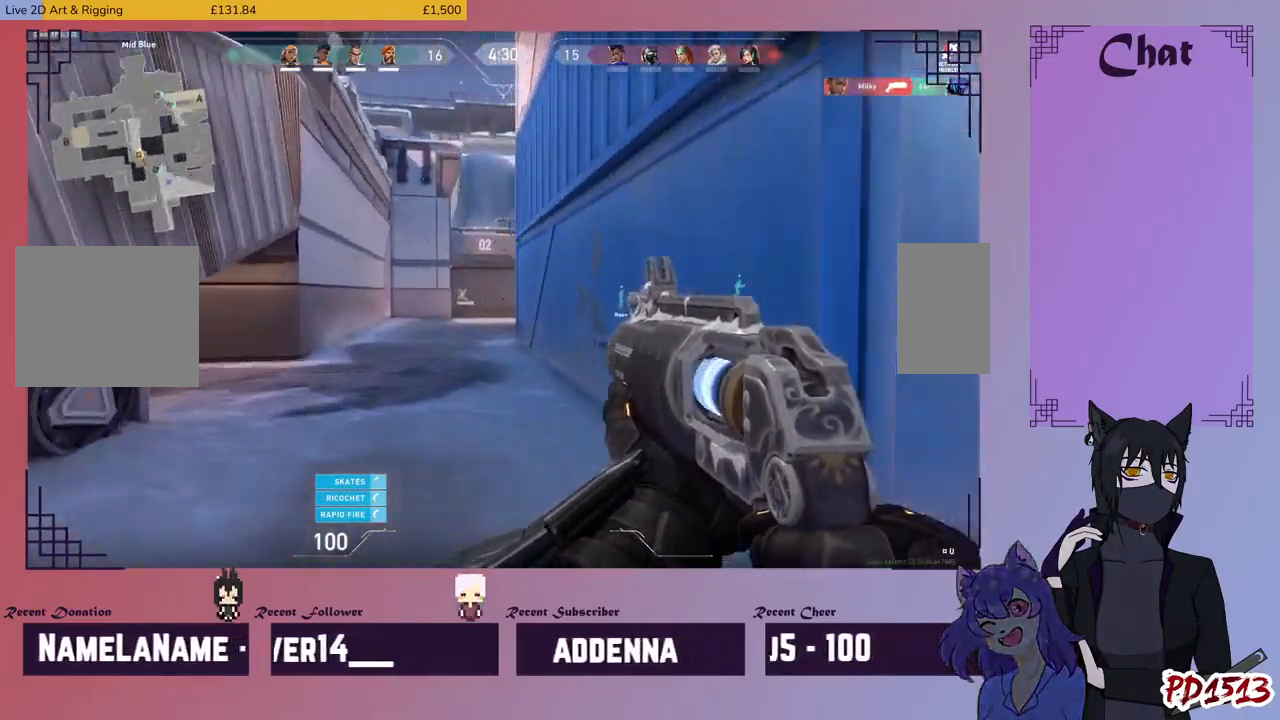
{"keys": ["w"], "mouse": [], "events": []}
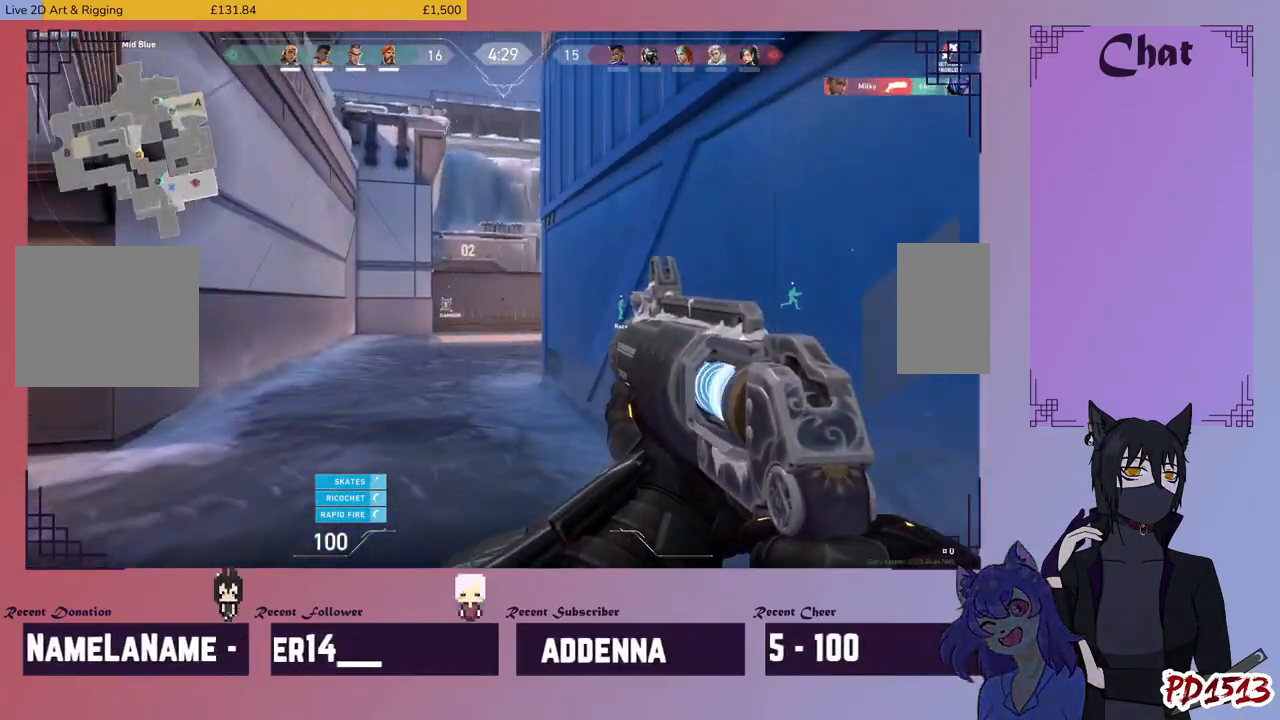
{"keys": ["a", "w"], "mouse": [], "events": [[200, "a", "down"]]}
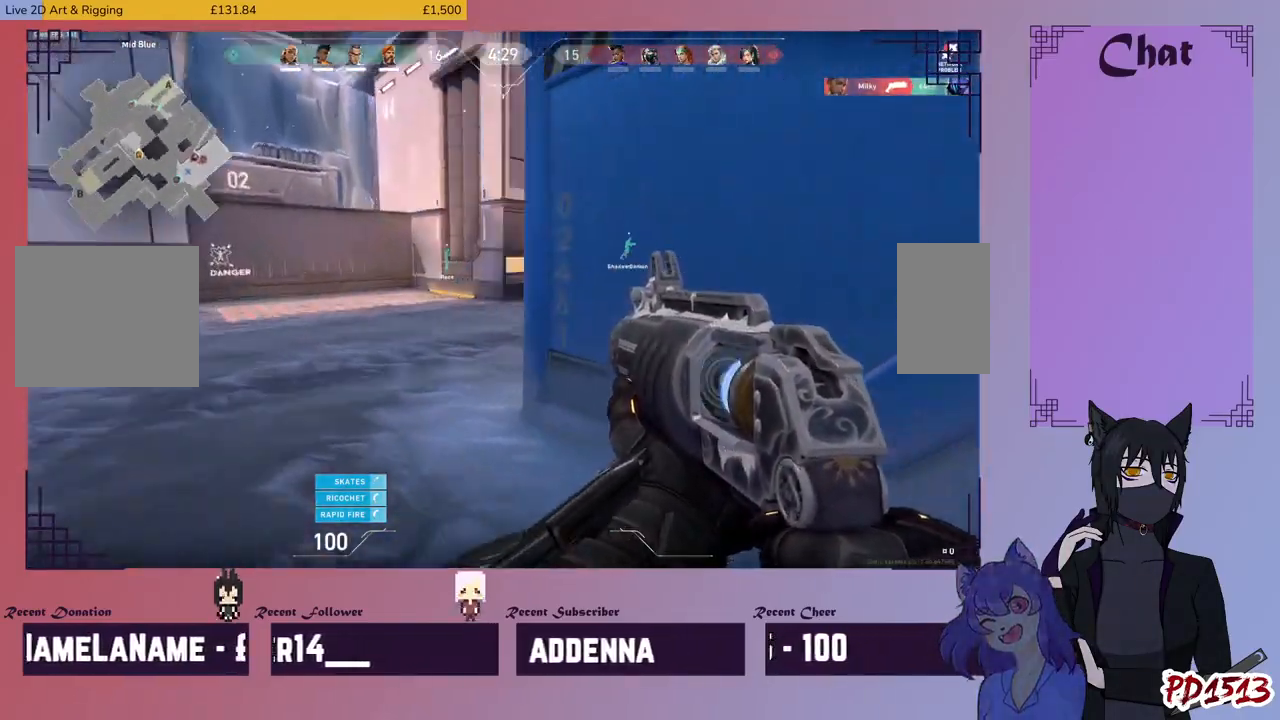
{"keys": ["w"], "mouse": [], "events": [[167, "a", "up"]]}